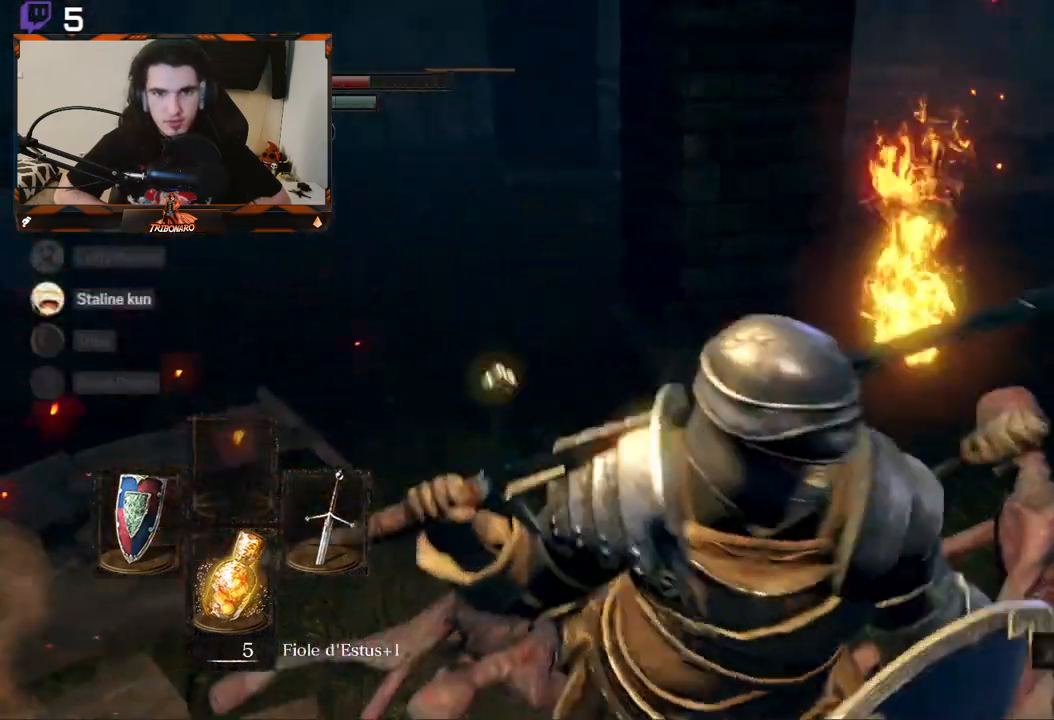
Gameplay with a controller (Xbox layout); each line is a JSON object with the inputs held at the frame after it. "events" lists button and stick changes between this image and that frame as [ms after this image, input, new state], when the widget could be followed in between.
{"buttons": [], "left_stick": "up", "right_stick": "right", "events": [[33, "right_stick", "right"], [50, "left_stick", "center"], [167, "right_stick", "center"], [267, "left_stick", "up"], [267, "right_stick", "right"]]}
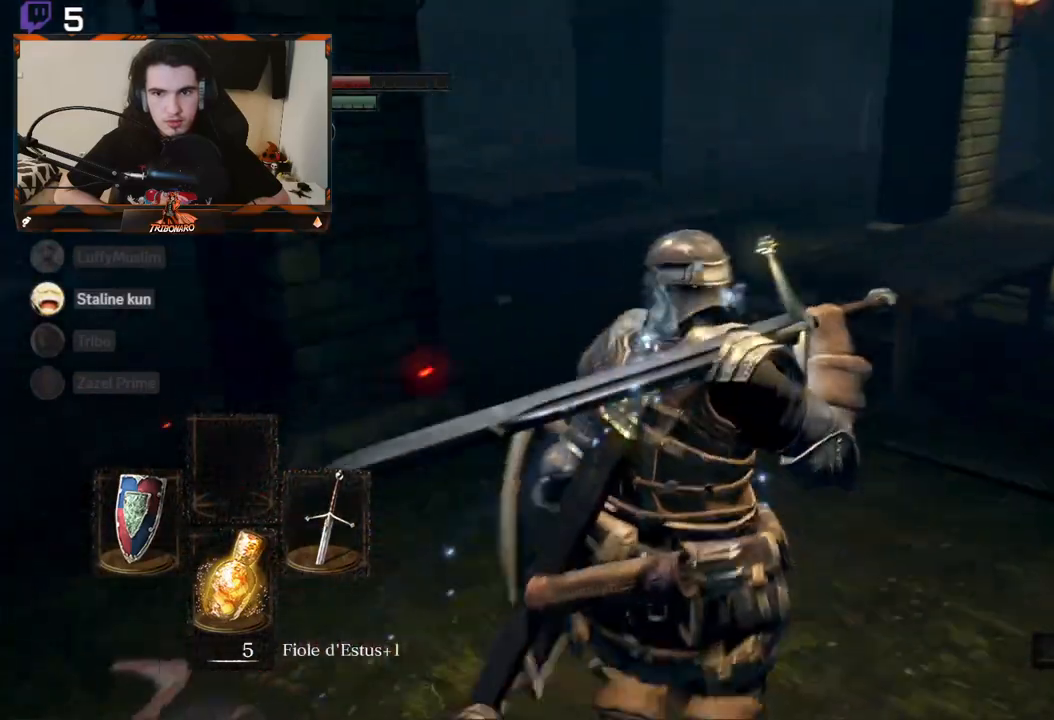
{"buttons": [], "left_stick": "up-right", "right_stick": "center", "events": [[17, "right_stick", "center"], [317, "left_stick", "up-right"]]}
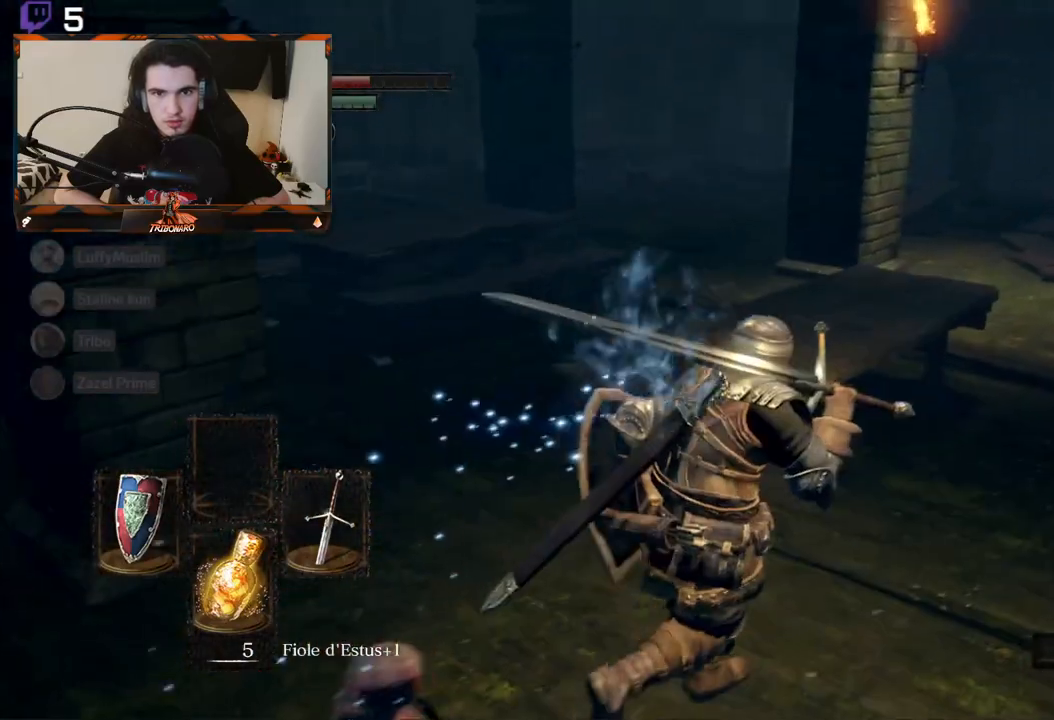
{"buttons": [], "left_stick": "up-right", "right_stick": "left", "events": [[167, "right_stick", "left"]]}
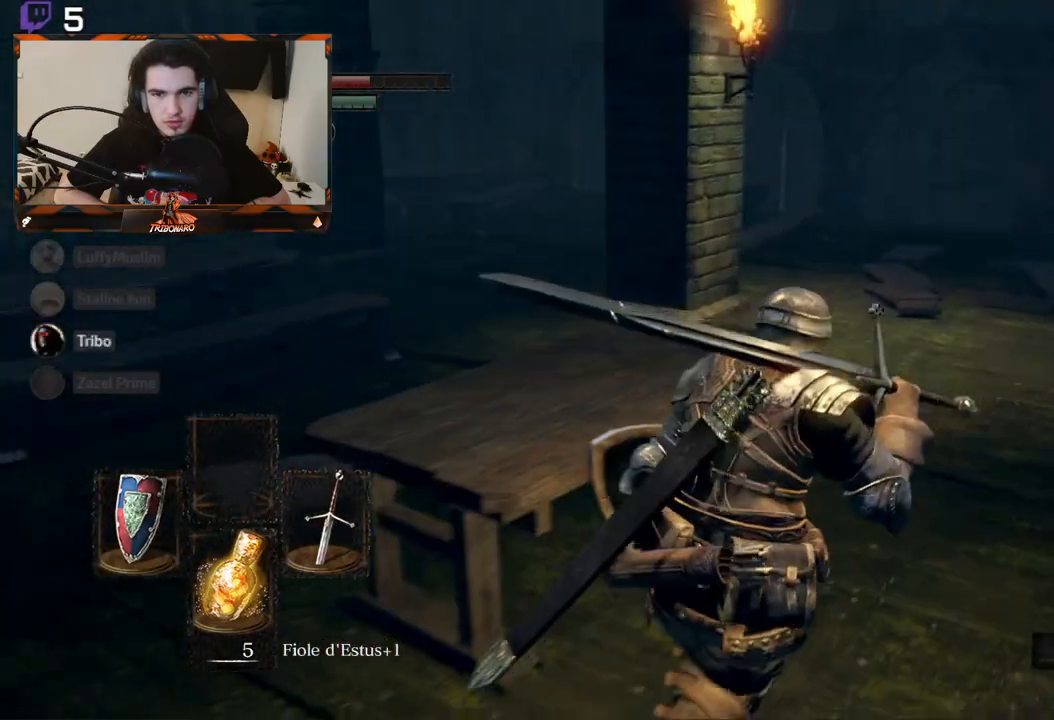
{"buttons": [], "left_stick": "up-right", "right_stick": "left", "events": []}
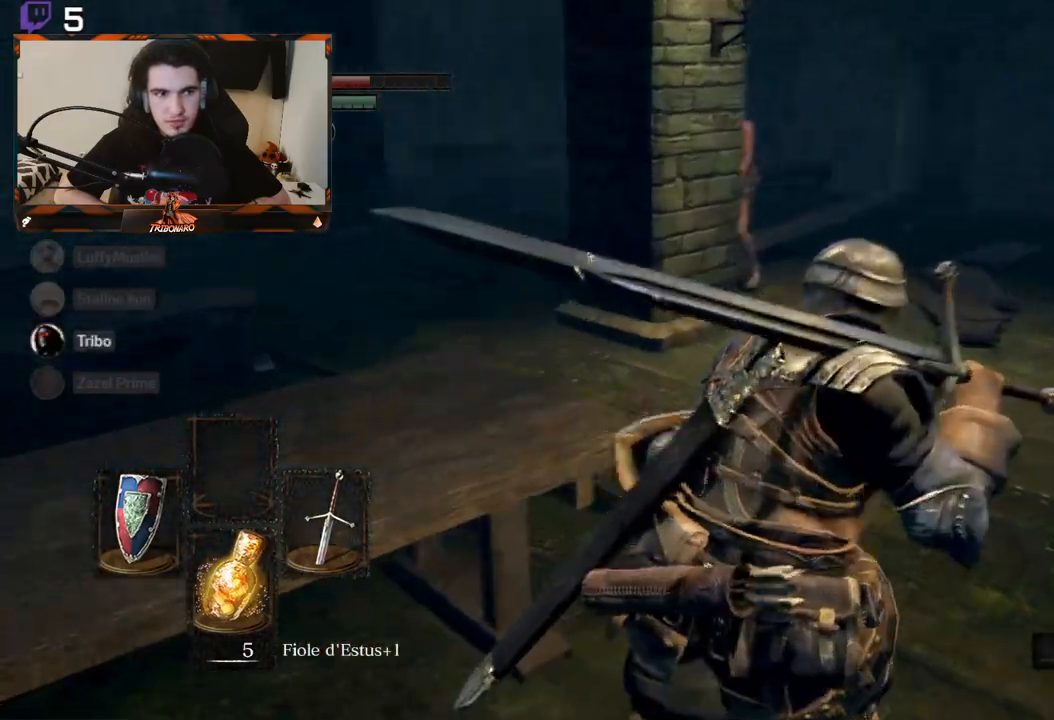
{"buttons": [], "left_stick": "up-right", "right_stick": "left", "events": []}
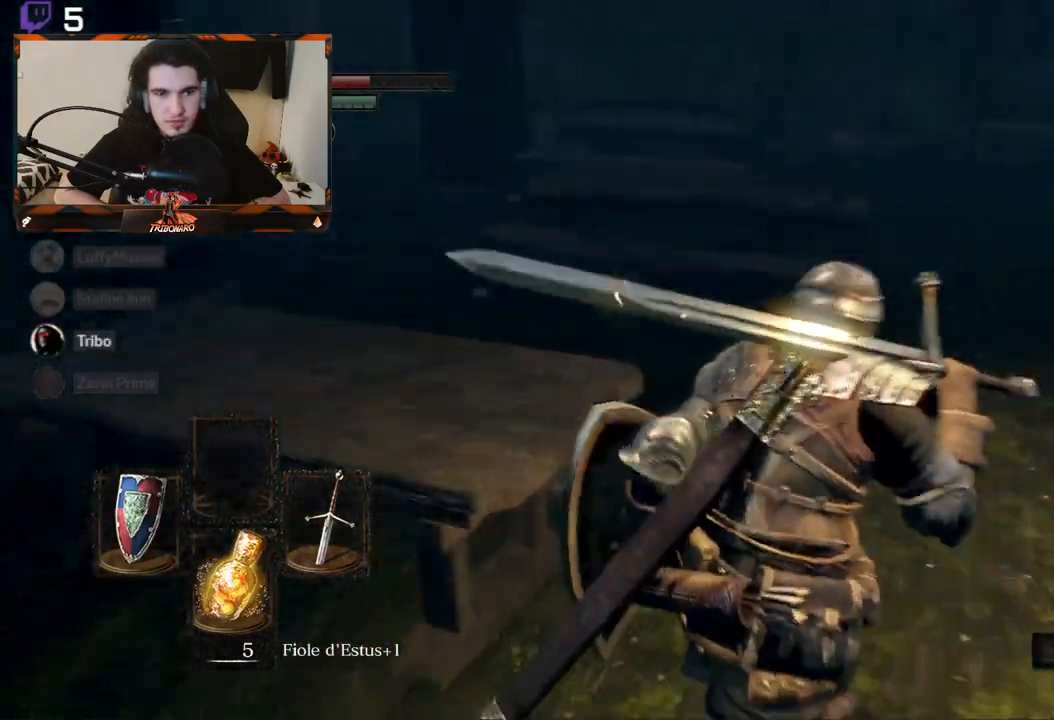
{"buttons": [], "left_stick": "right", "right_stick": "center", "events": [[67, "right_stick", "center"], [200, "left_stick", "right"], [250, "right_stick", "right"], [500, "right_stick", "center"]]}
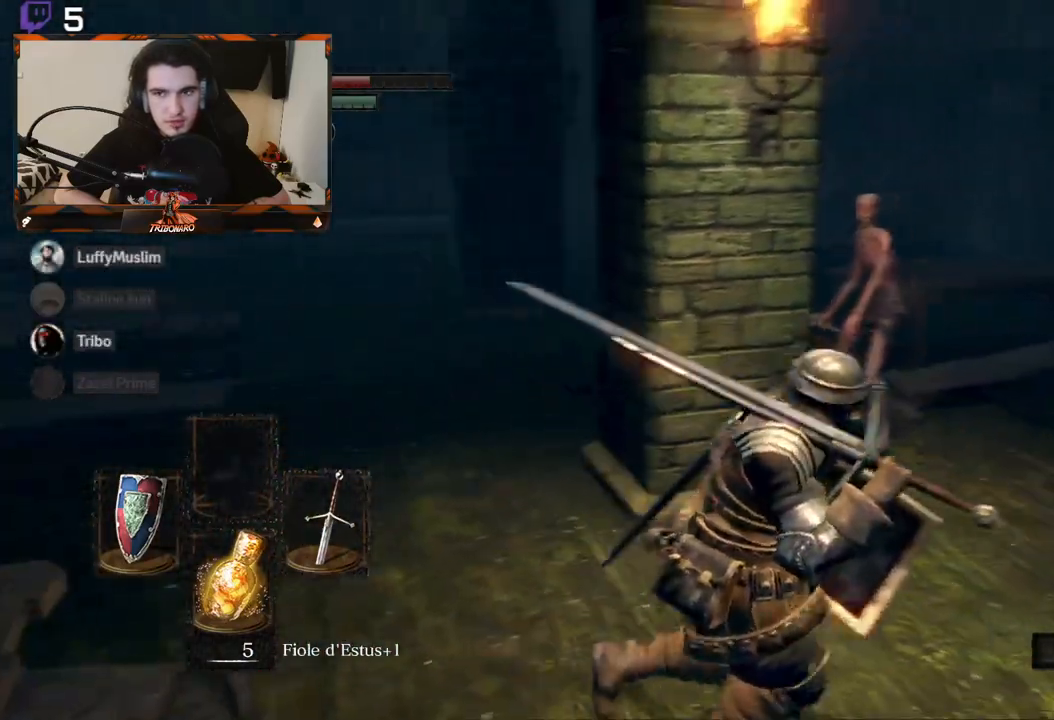
{"buttons": [], "left_stick": "up-right", "right_stick": "center", "events": [[67, "left_stick", "up-right"], [167, "R3", "down"], [250, "R3", "up"]]}
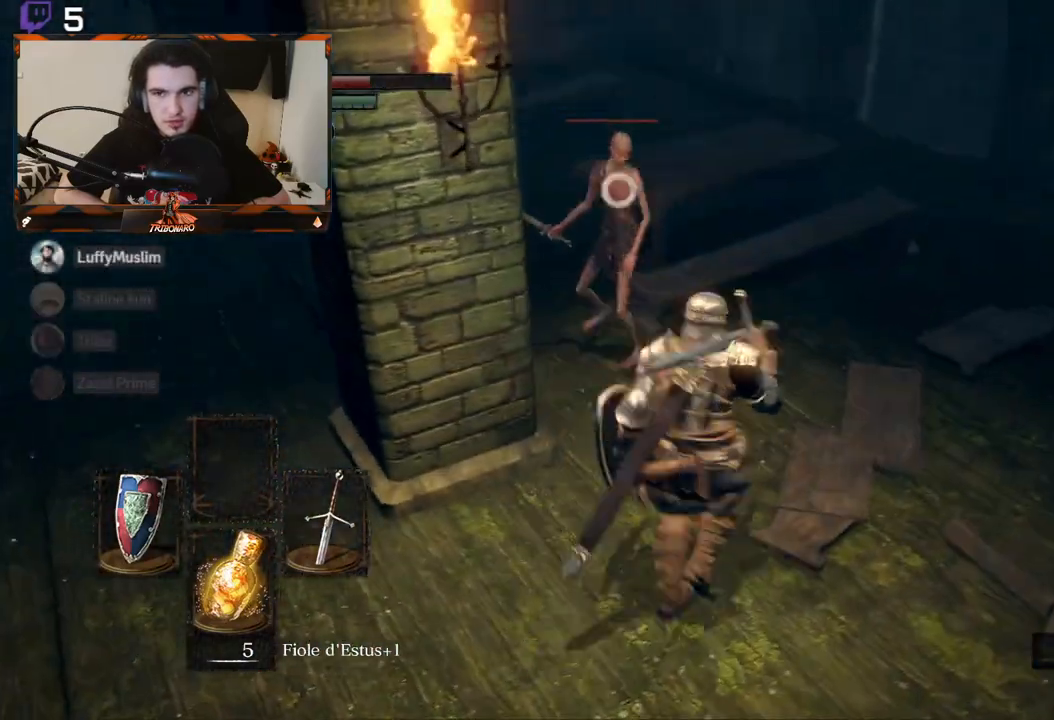
{"buttons": [], "left_stick": "up-right", "right_stick": "center", "events": [[300, "R1", "down"], [417, "R1", "up"]]}
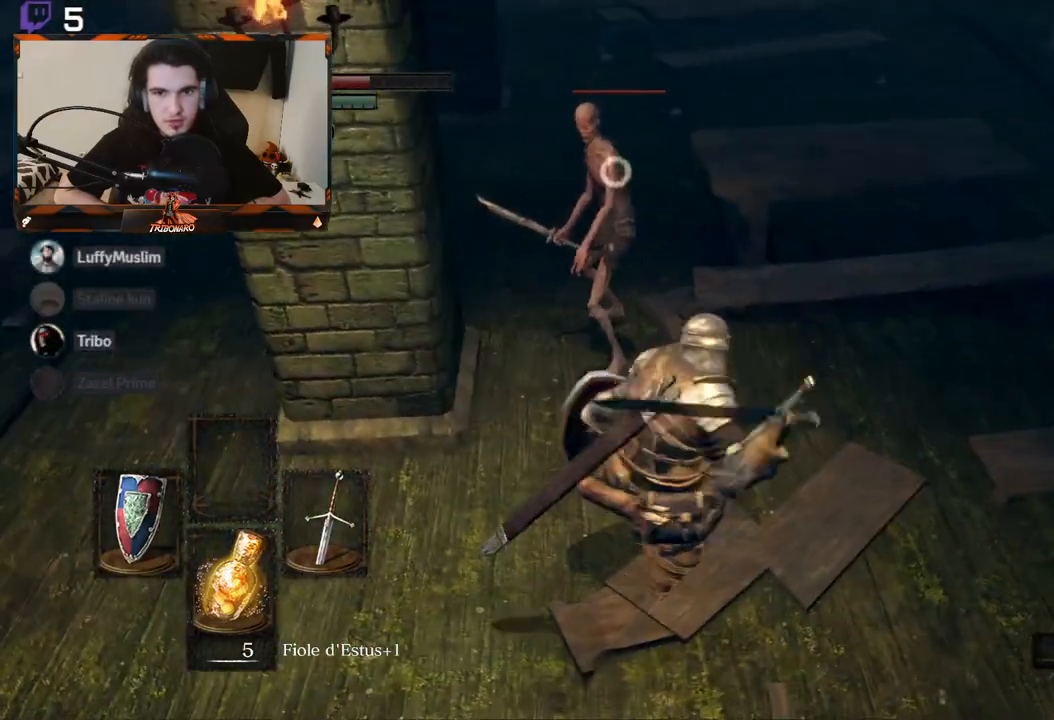
{"buttons": [], "left_stick": "center", "right_stick": "center", "events": [[317, "left_stick", "center"]]}
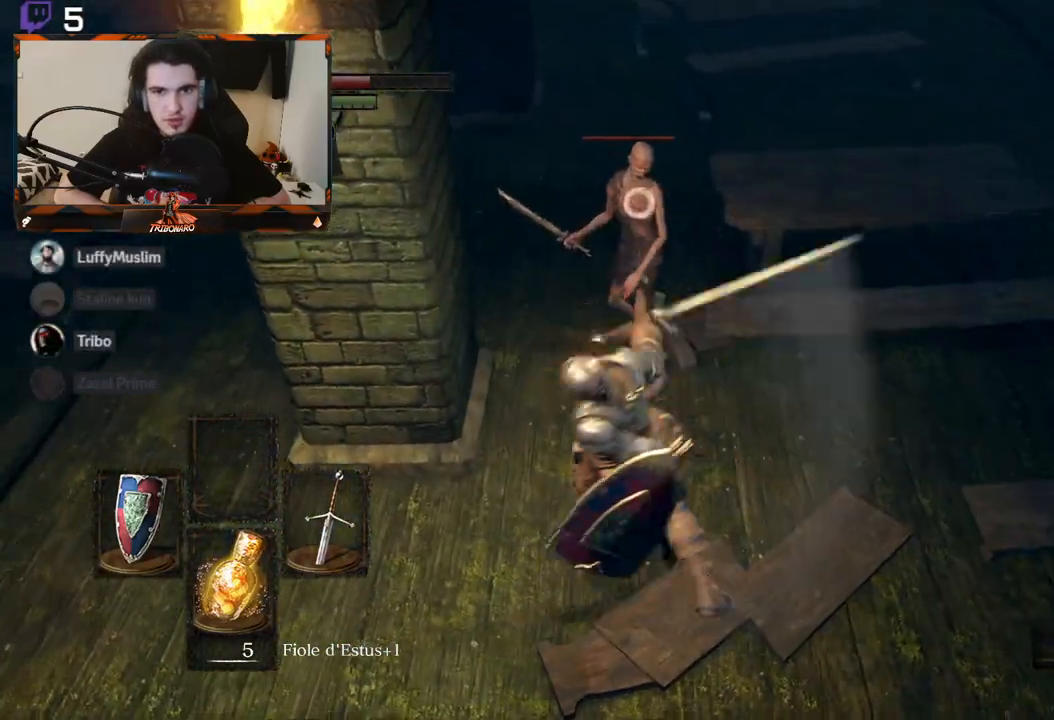
{"buttons": [], "left_stick": "up-right", "right_stick": "center", "events": [[83, "left_stick", "right"], [267, "left_stick", "up-right"]]}
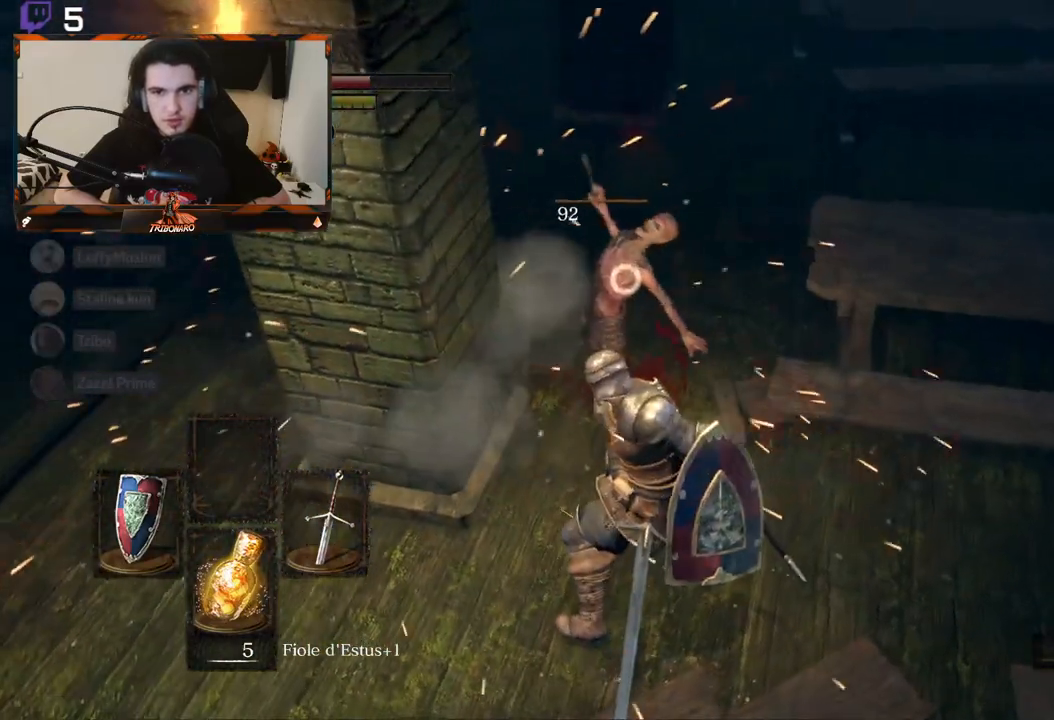
{"buttons": [], "left_stick": "up-right", "right_stick": "center", "events": []}
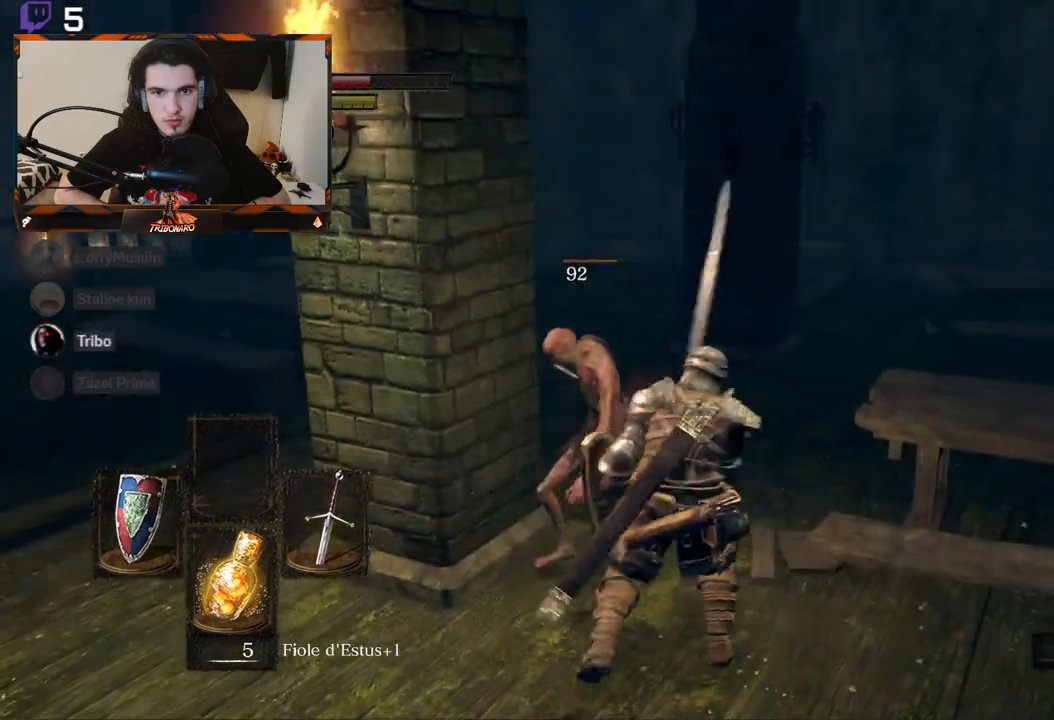
{"buttons": [], "left_stick": "up-right", "right_stick": "center", "events": []}
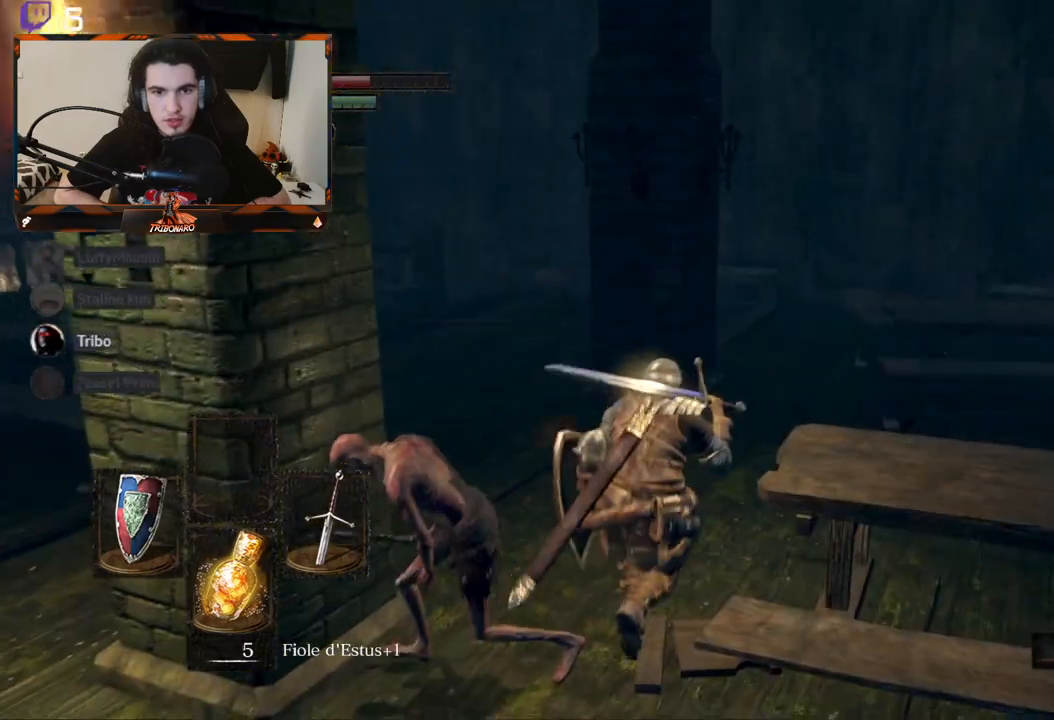
{"buttons": [], "left_stick": "up-right", "right_stick": "left", "events": [[283, "right_stick", "left"]]}
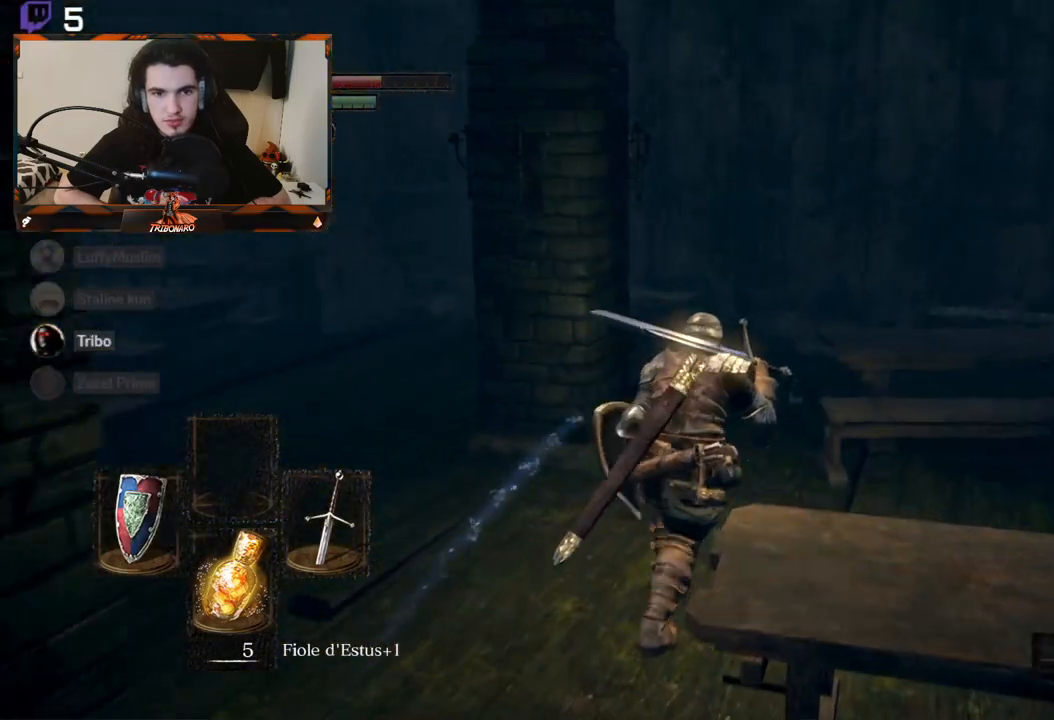
{"buttons": [], "left_stick": "up-right", "right_stick": "down-left", "events": [[367, "right_stick", "down-left"]]}
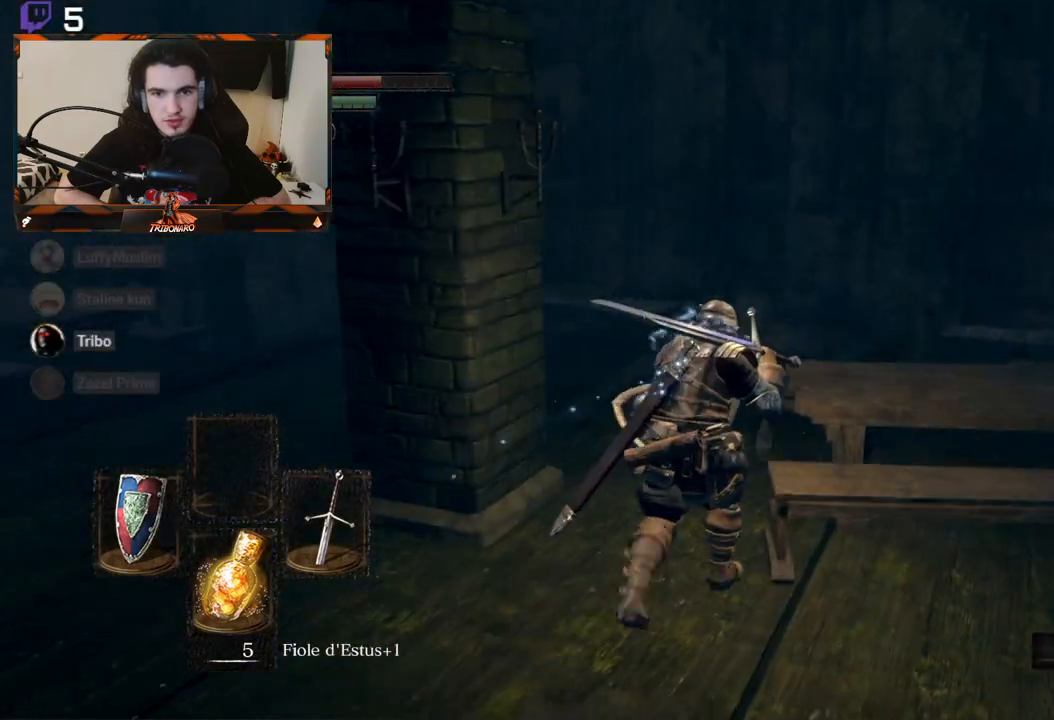
{"buttons": [], "left_stick": "up-right", "right_stick": "center", "events": [[317, "right_stick", "center"]]}
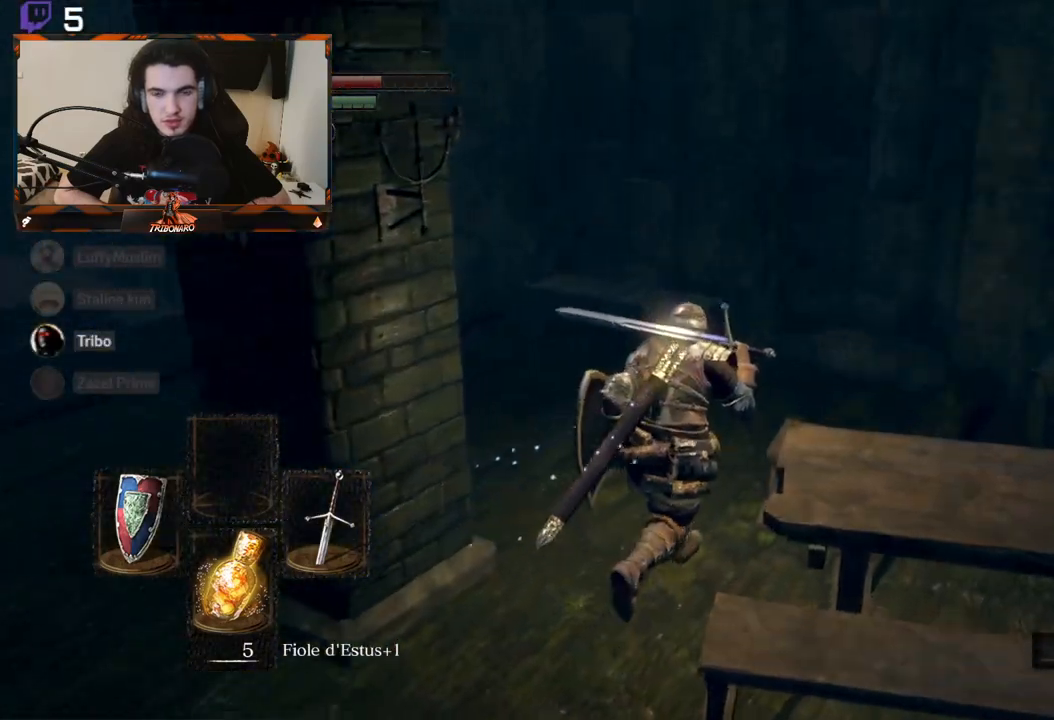
{"buttons": [], "left_stick": "center", "right_stick": "right", "events": [[33, "right_stick", "right"], [467, "left_stick", "center"]]}
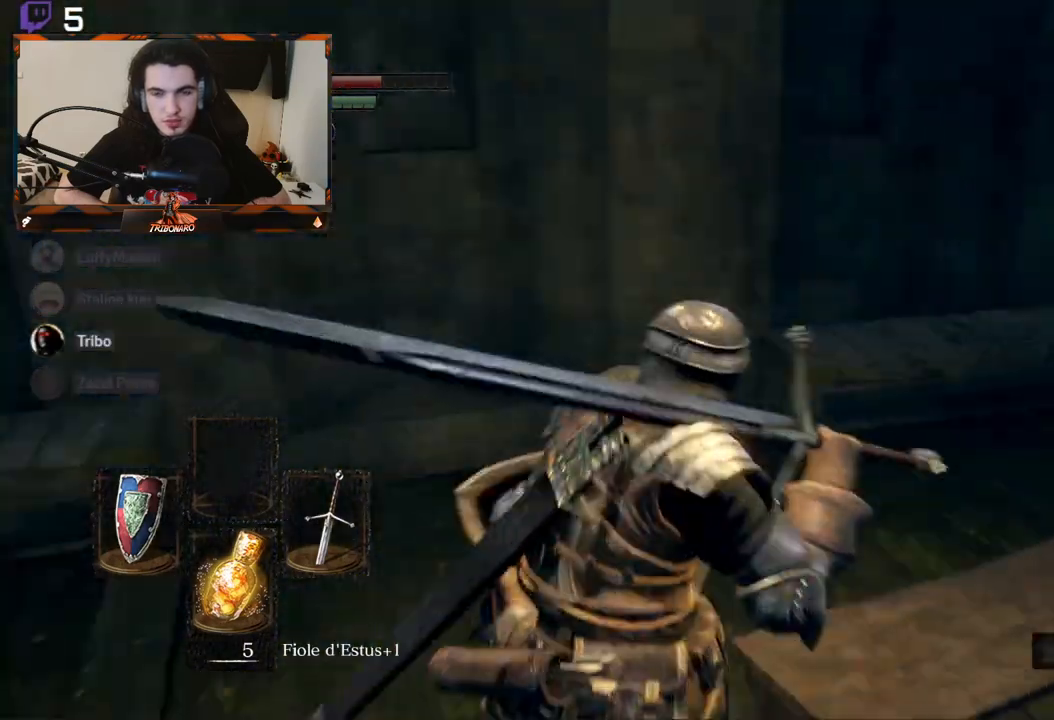
{"buttons": [], "left_stick": "up-left", "right_stick": "center", "events": [[133, "left_stick", "up-right"], [300, "left_stick", "up"], [400, "right_stick", "down-right"], [417, "left_stick", "up-left"], [500, "right_stick", "center"]]}
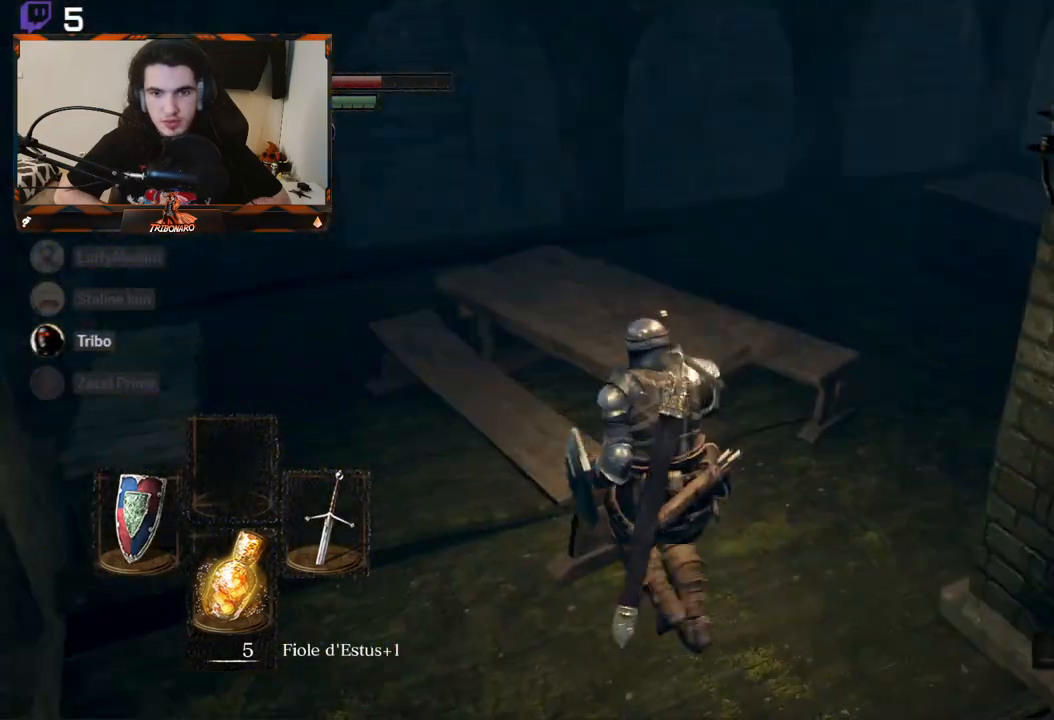
{"buttons": [], "left_stick": "right", "right_stick": "right", "events": [[233, "left_stick", "center"], [317, "left_stick", "right"], [333, "right_stick", "right"]]}
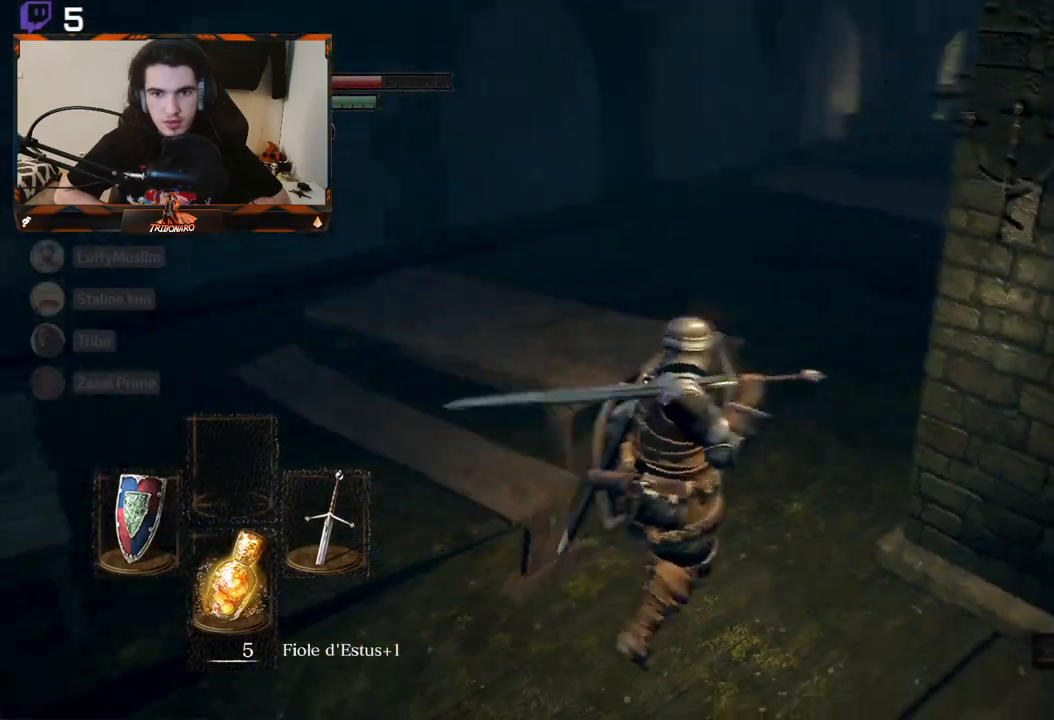
{"buttons": [], "left_stick": "center", "right_stick": "right", "events": [[183, "left_stick", "center"]]}
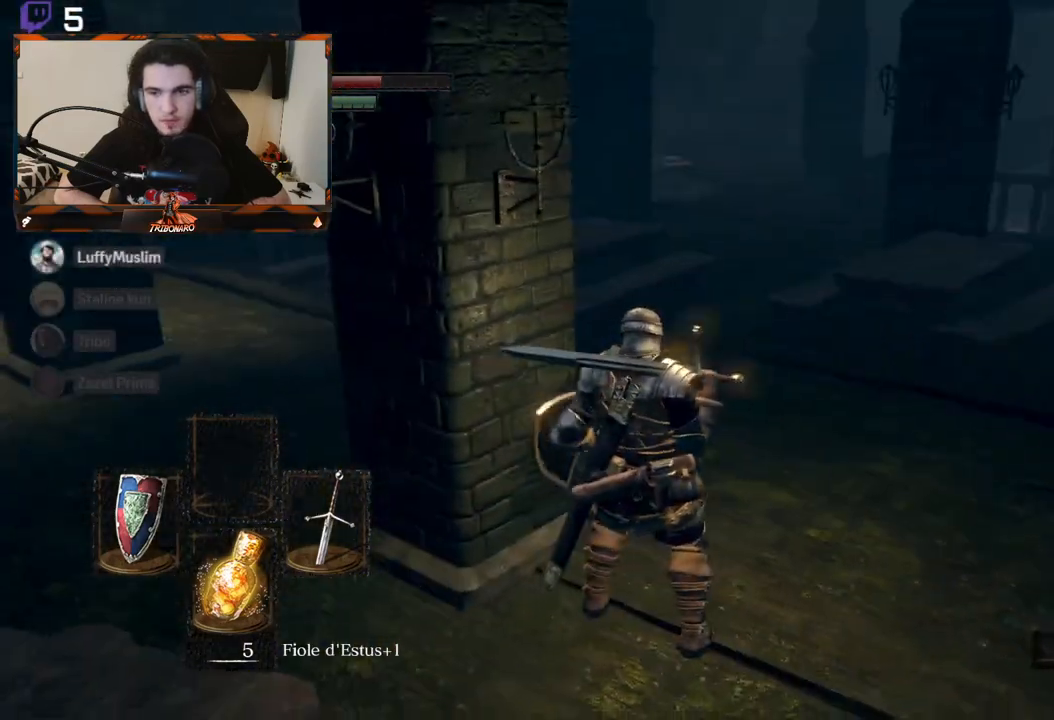
{"buttons": [], "left_stick": "center", "right_stick": "right", "events": [[33, "right_stick", "center"], [233, "left_stick", "right"], [267, "right_stick", "right"], [500, "left_stick", "center"]]}
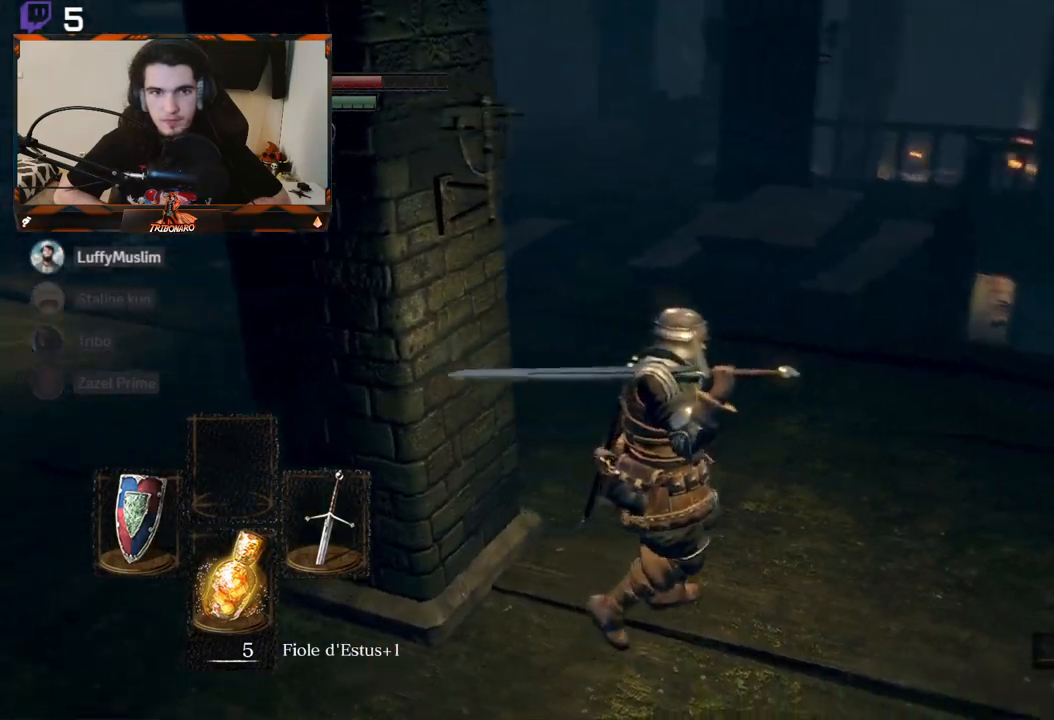
{"buttons": [], "left_stick": "up-right", "right_stick": "center", "events": [[150, "right_stick", "center"], [283, "left_stick", "right"], [483, "left_stick", "up-right"]]}
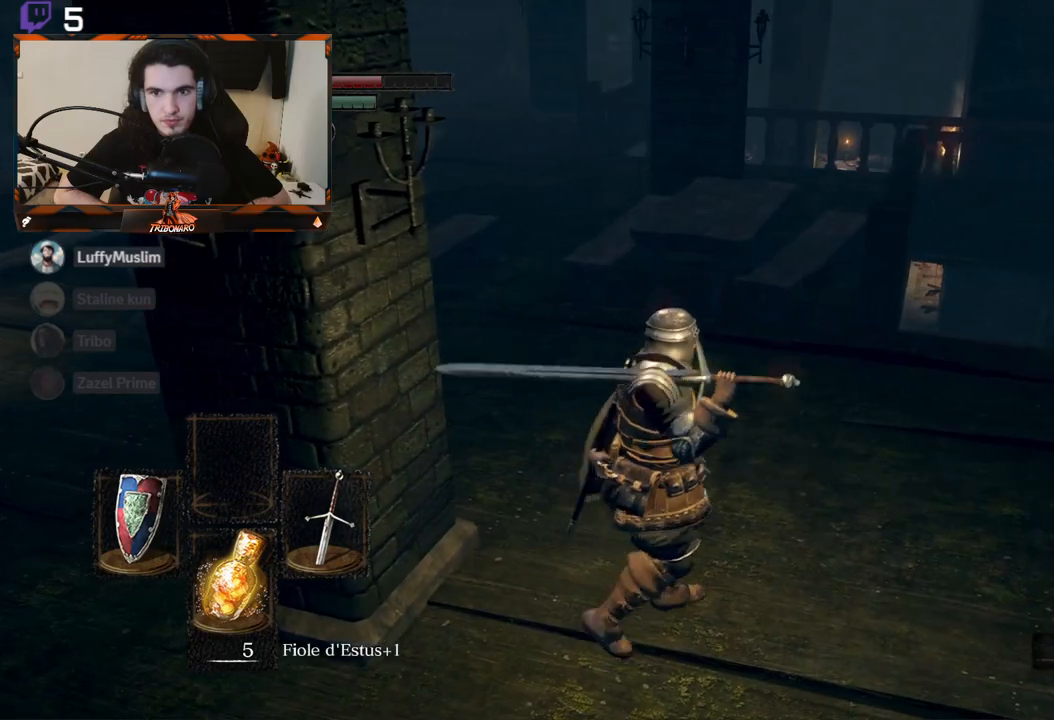
{"buttons": [], "left_stick": "up-right", "right_stick": "down", "events": [[400, "right_stick", "down"]]}
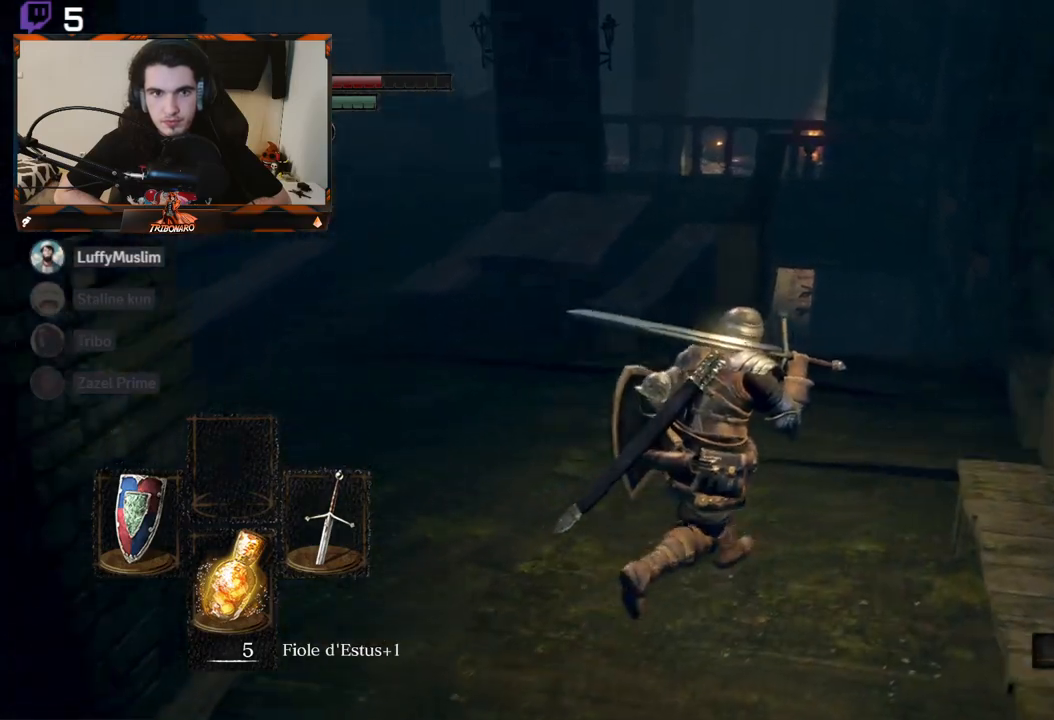
{"buttons": [], "left_stick": "up-right", "right_stick": "center", "events": [[183, "right_stick", "down-left"], [350, "right_stick", "center"]]}
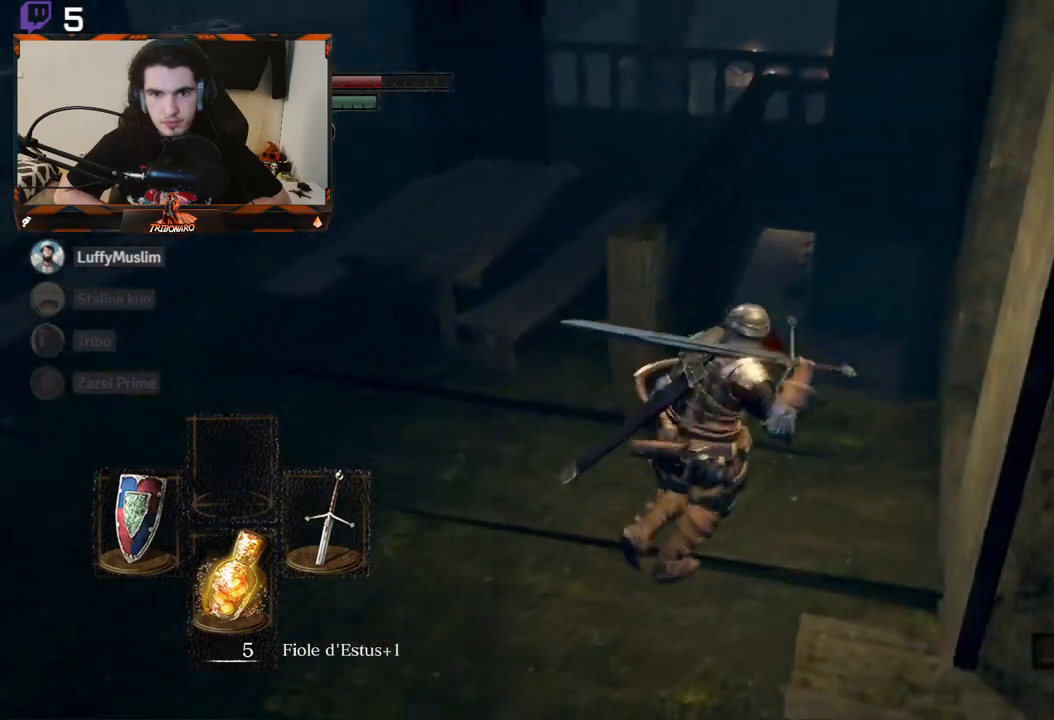
{"buttons": [], "left_stick": "up-right", "right_stick": "down-left", "events": [[17, "left_stick", "center"], [150, "right_stick", "left"], [183, "left_stick", "up"], [233, "left_stick", "up-right"], [483, "right_stick", "down-left"]]}
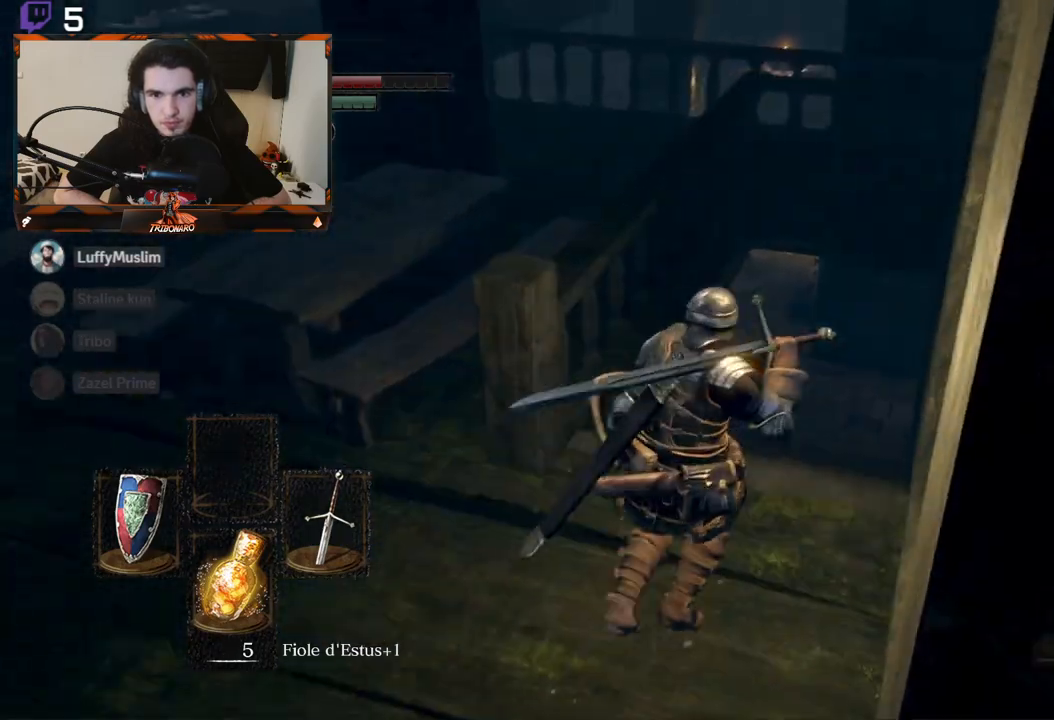
{"buttons": [], "left_stick": "up-right", "right_stick": "down-left", "events": []}
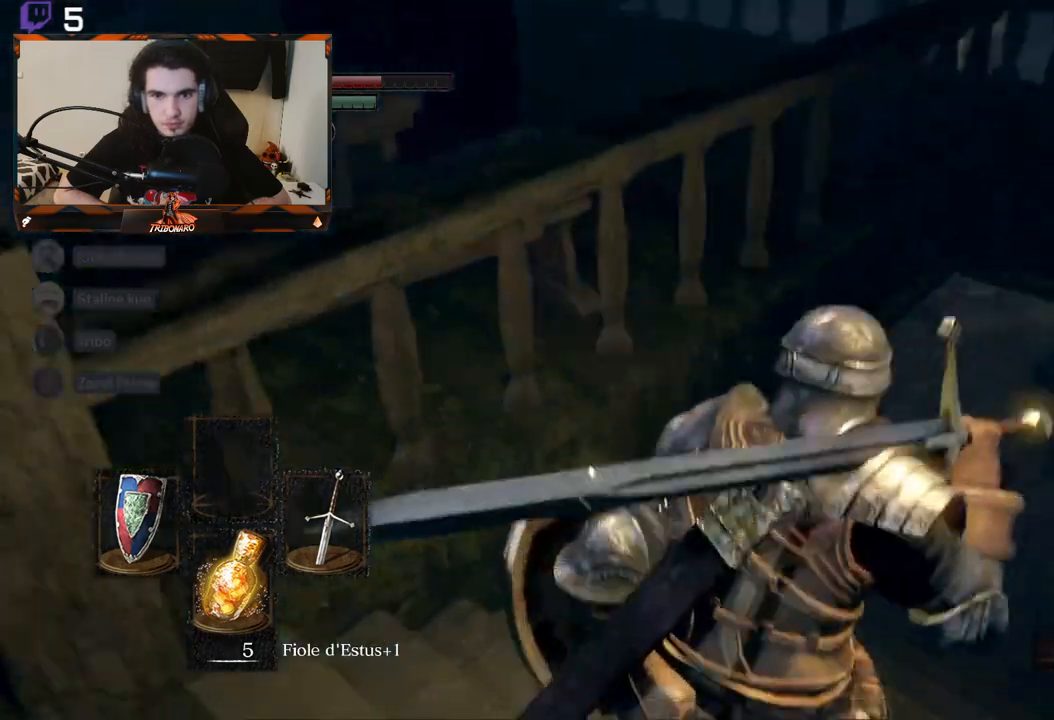
{"buttons": [], "left_stick": "center", "right_stick": "center", "events": [[133, "right_stick", "center"], [317, "left_stick", "center"], [367, "R3", "down"], [450, "R3", "up"]]}
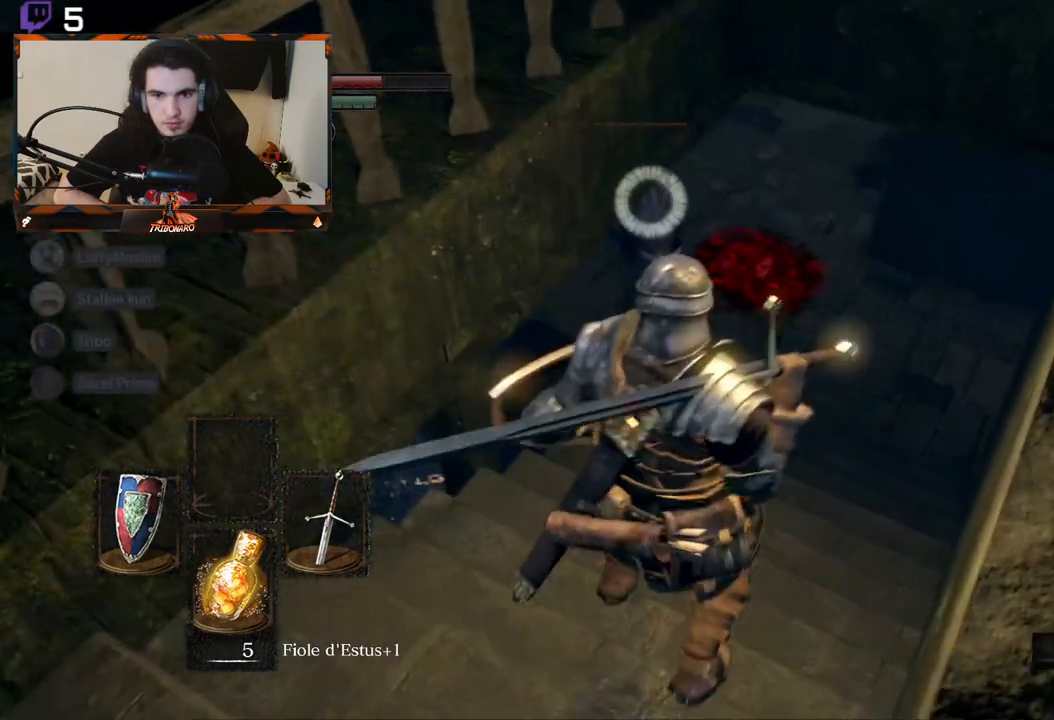
{"buttons": ["L1"], "left_stick": "up-right", "right_stick": "center", "events": [[117, "left_stick", "up"], [217, "L1", "down"], [283, "left_stick", "up-right"]]}
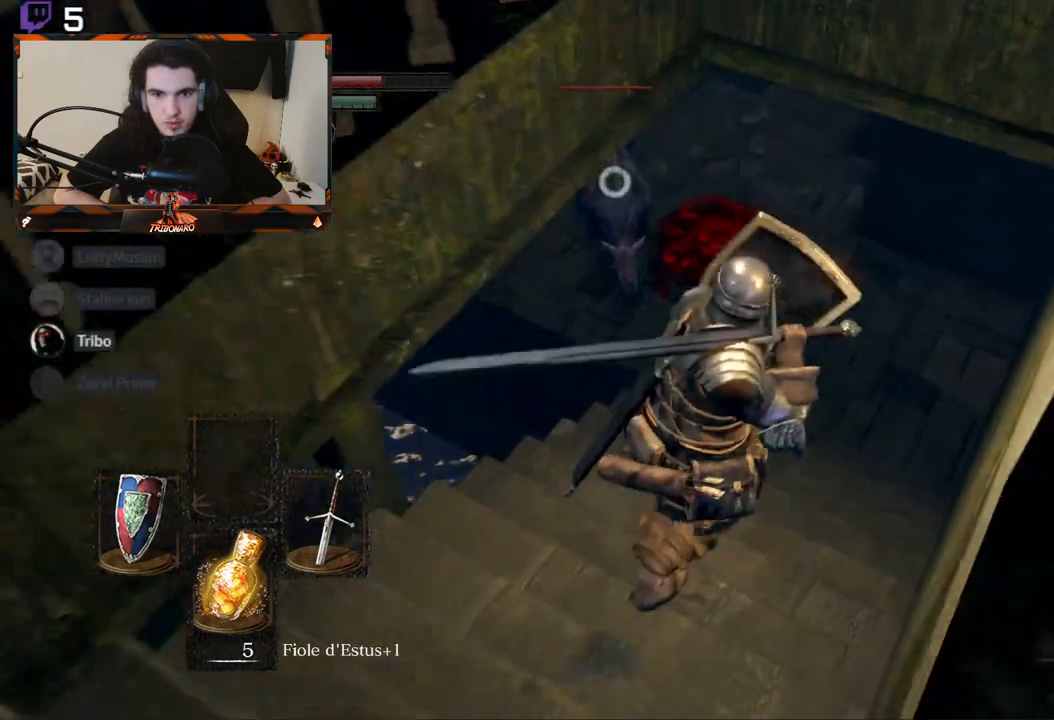
{"buttons": ["L1"], "left_stick": "up", "right_stick": "center", "events": [[283, "left_stick", "center"], [483, "left_stick", "up"]]}
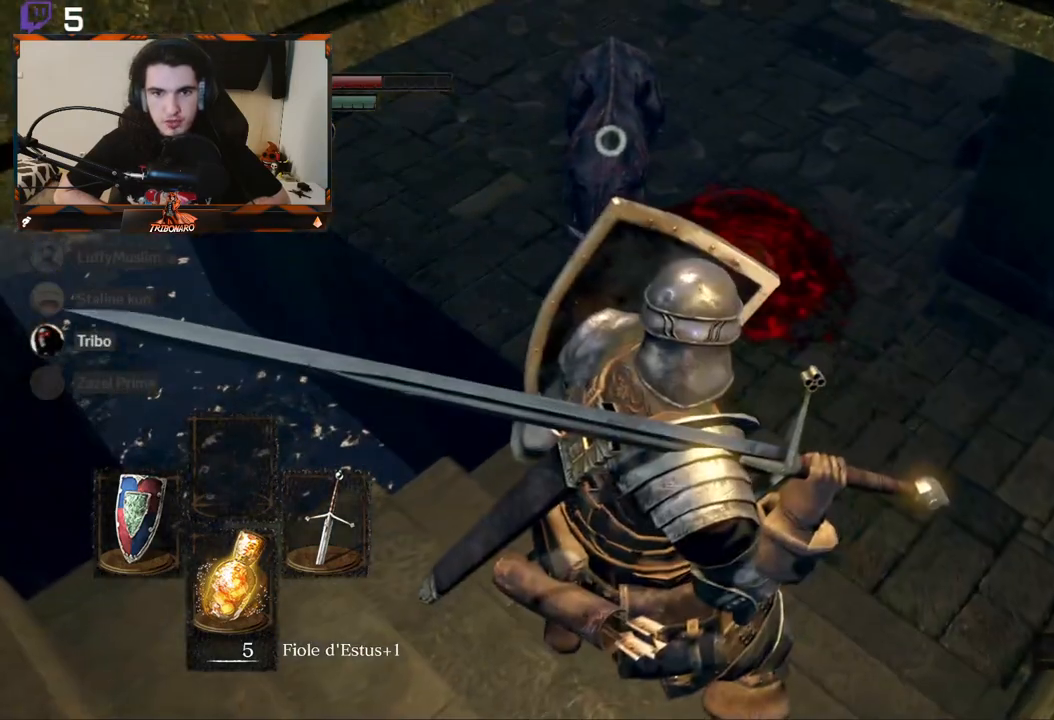
{"buttons": ["L1"], "left_stick": "center", "right_stick": "center", "events": [[67, "left_stick", "up-right"], [317, "left_stick", "center"]]}
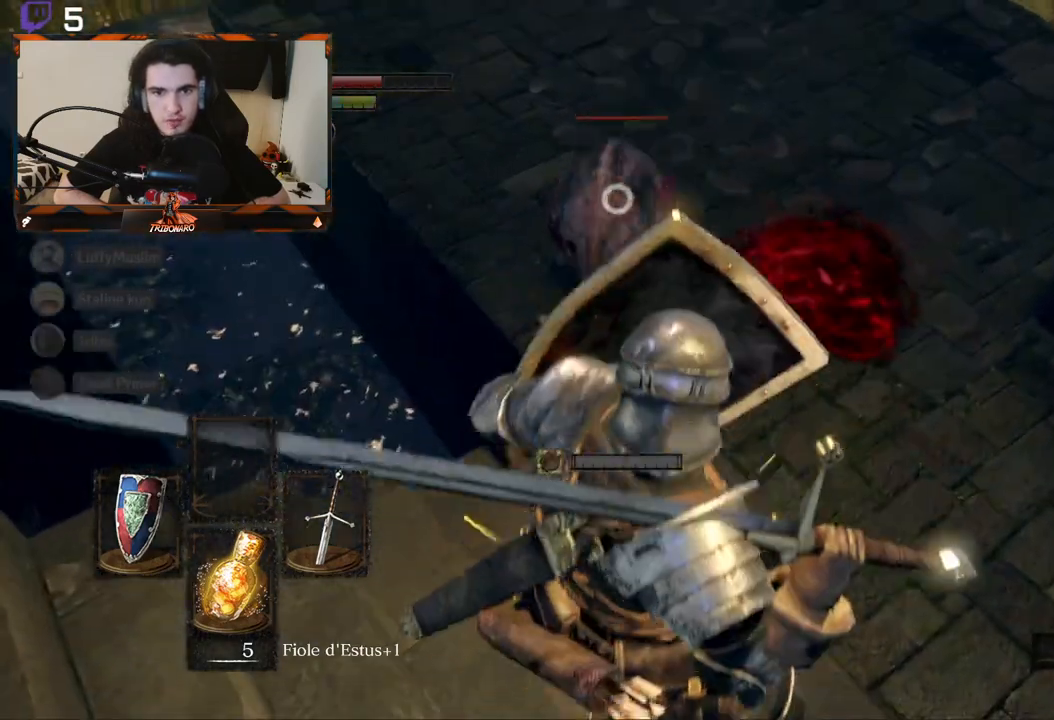
{"buttons": [], "left_stick": "center", "right_stick": "center", "events": [[333, "L1", "up"], [350, "R1", "down"], [500, "R1", "up"]]}
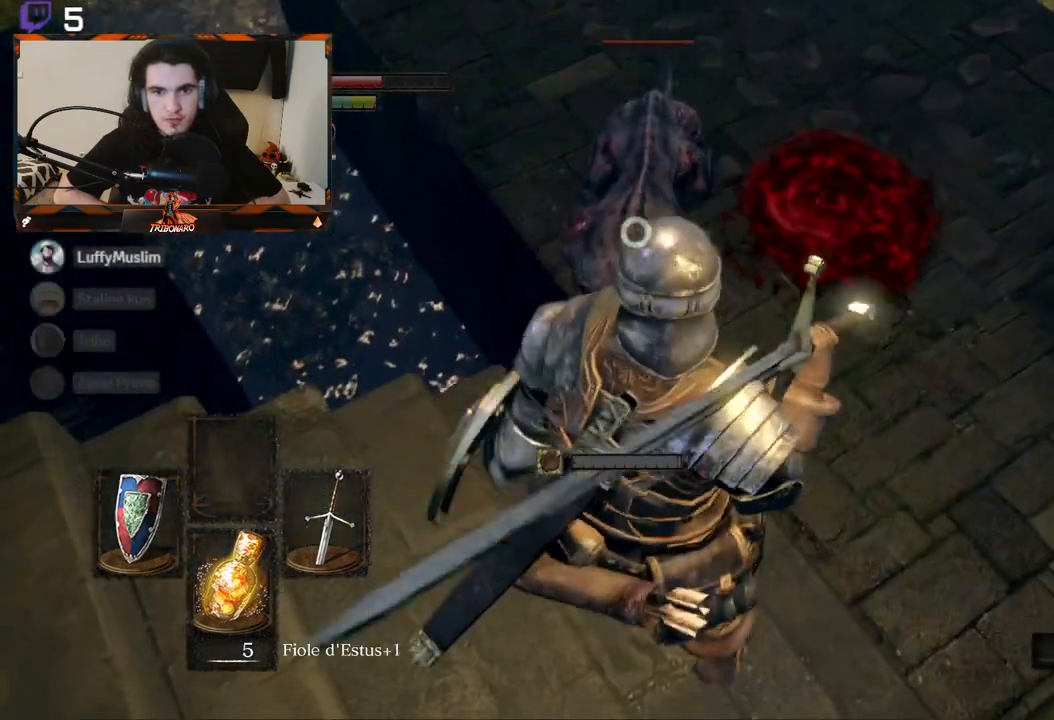
{"buttons": [], "left_stick": "center", "right_stick": "center", "events": []}